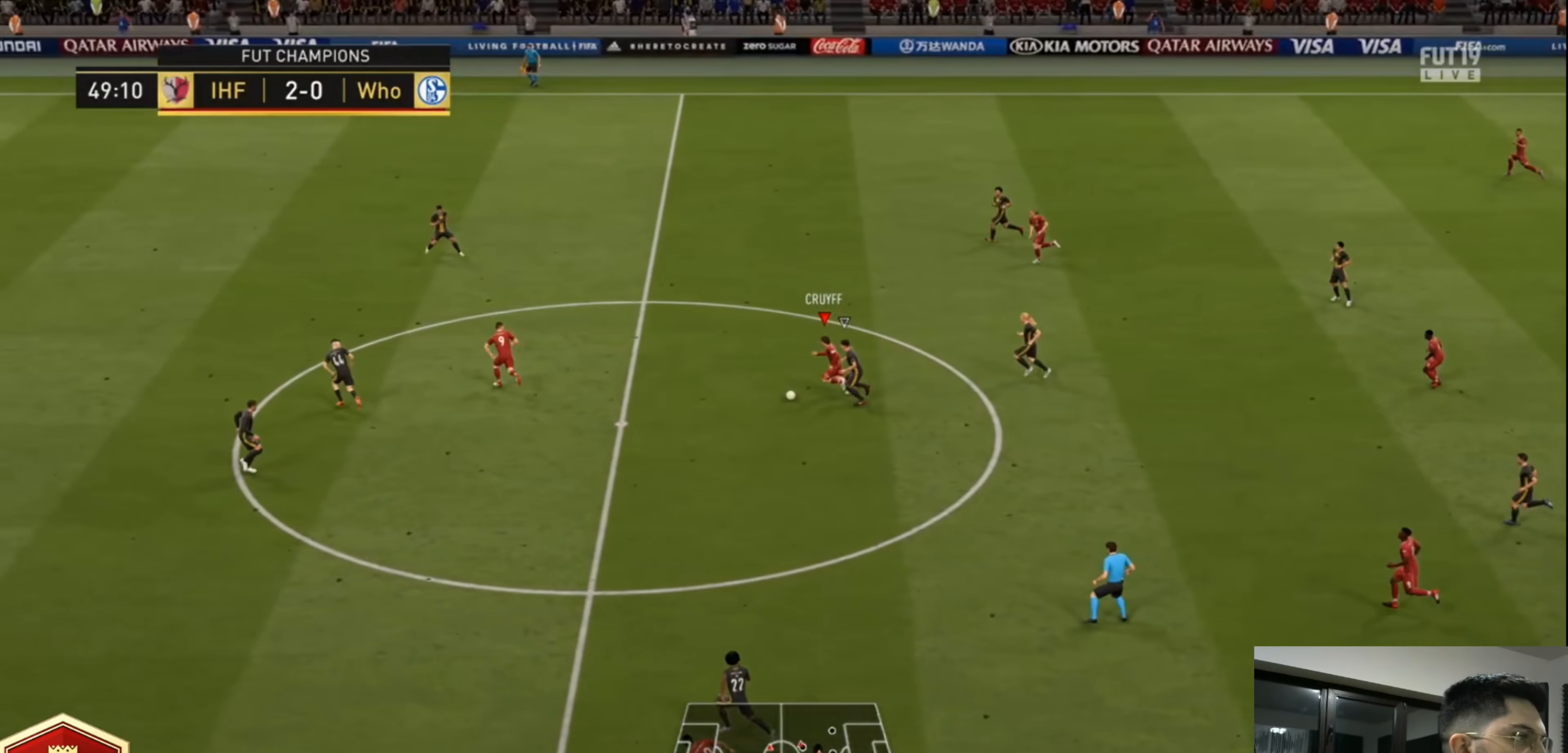
Gameplay with a controller (PlayStation layout); each line is a JSON object with the inputs held at the frame after it. "events" lists button and stick changes between this image and that frame as [ms after this image, input, new state], when the widget could be followed in between. Not read: R3.
{"buttons": ["R2", "L3"], "left_stick": "left", "right_stick": "center", "events": []}
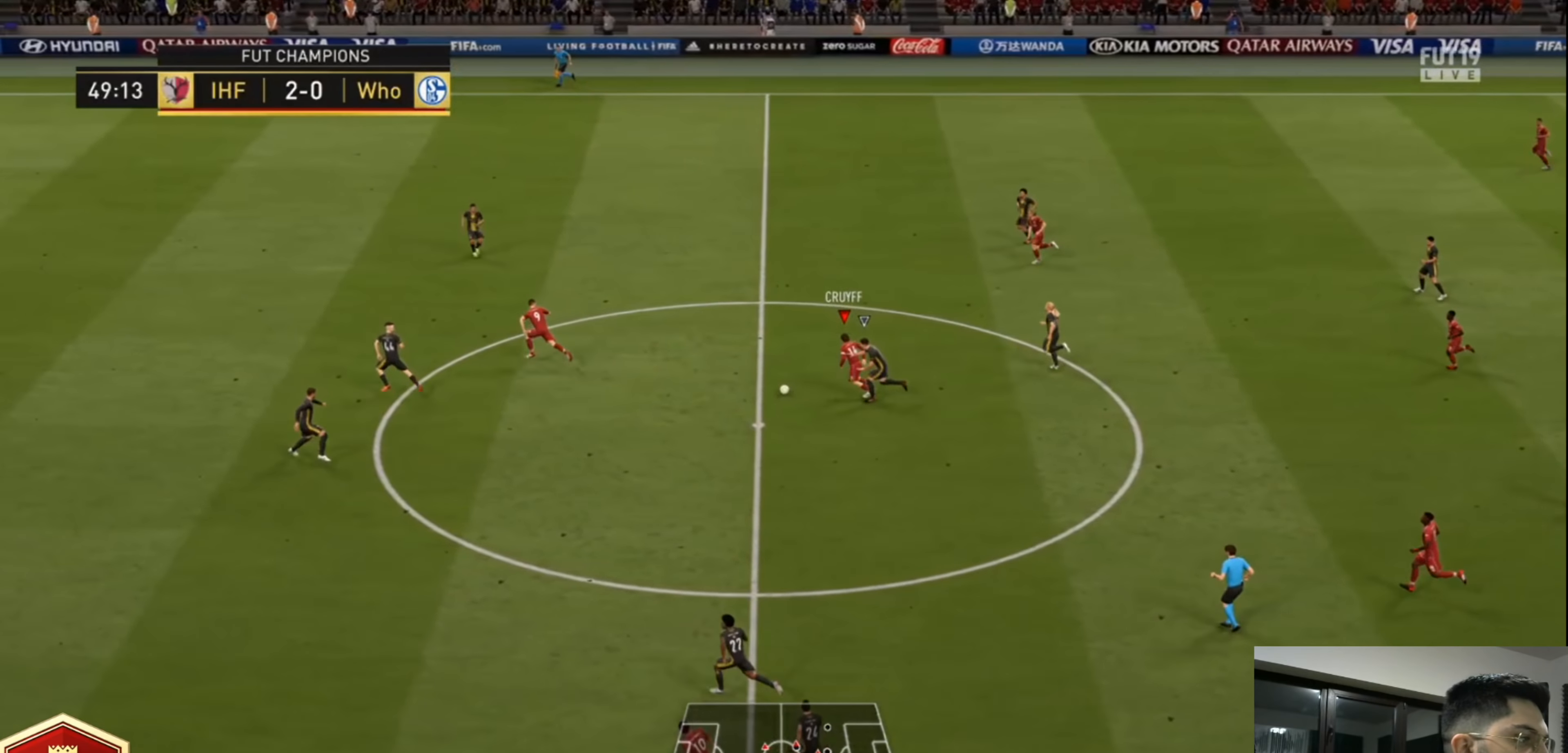
{"buttons": ["R2", "L3"], "left_stick": "down-left", "right_stick": "center", "events": [[160, "TRIANGLE", "down"], [200, "left_stick", "down-left"], [320, "TRIANGLE", "up"]]}
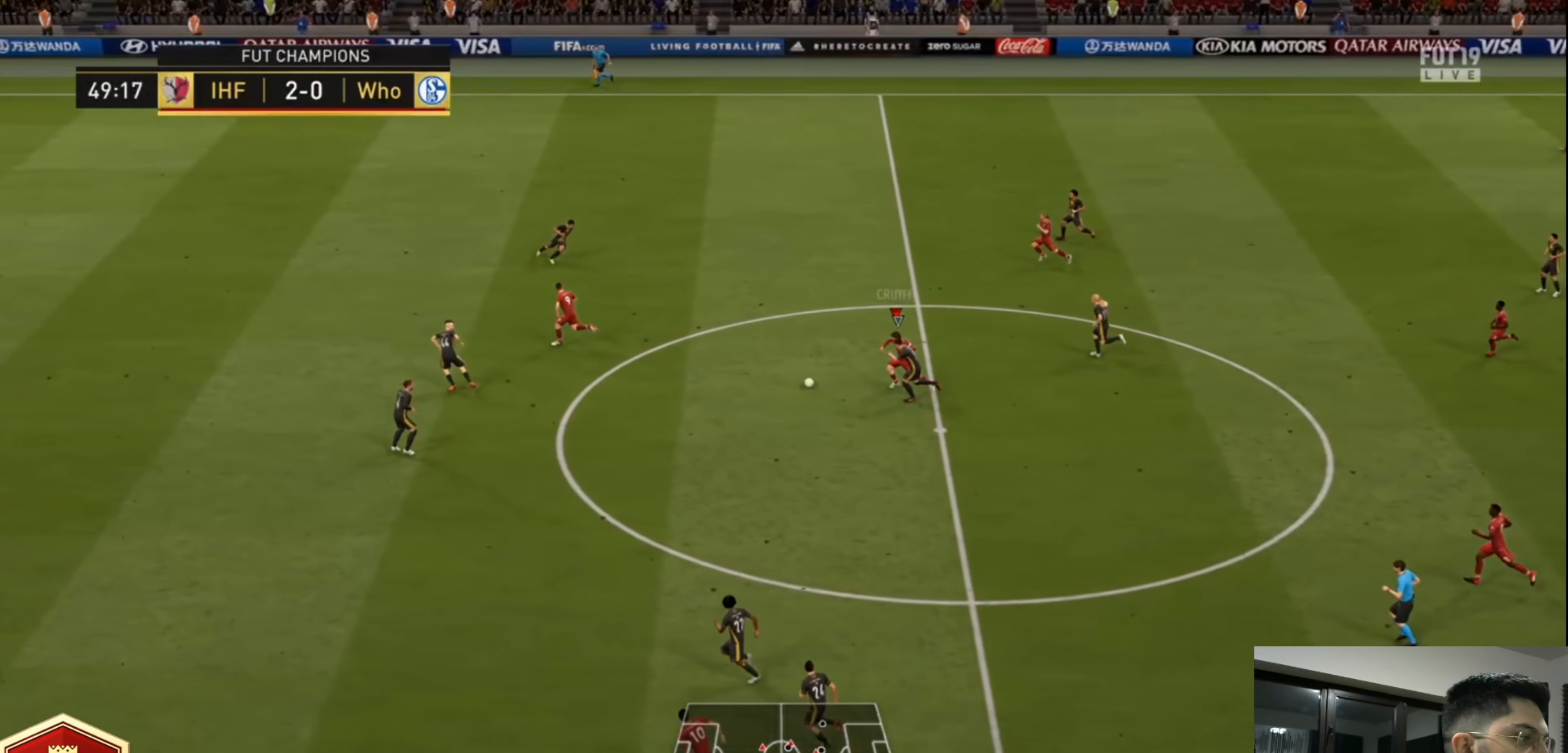
{"buttons": ["R2", "L3"], "left_stick": "down-left", "right_stick": "center", "events": []}
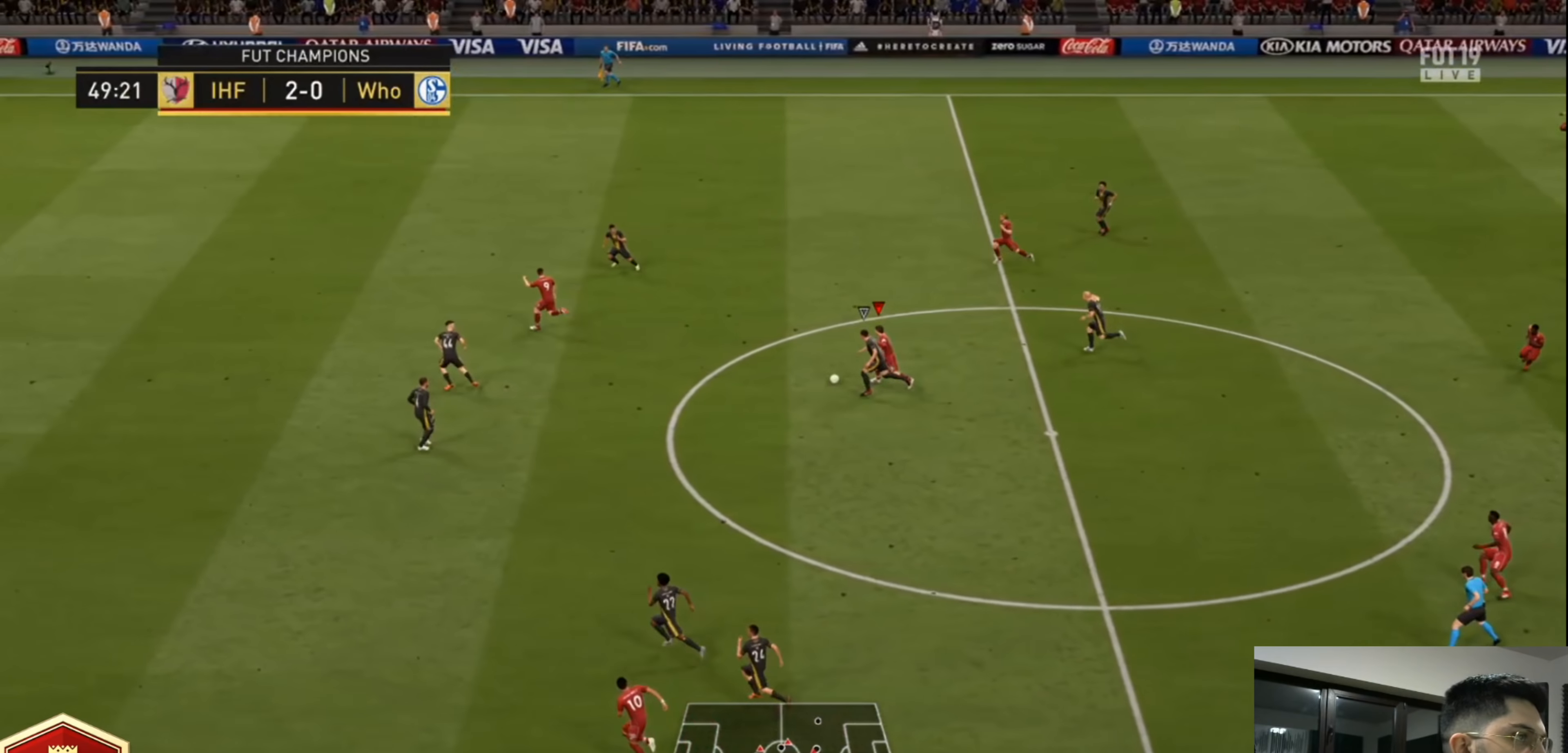
{"buttons": ["R2"], "left_stick": "center", "right_stick": "center", "events": [[320, "L3", "up"], [480, "left_stick", "center"]]}
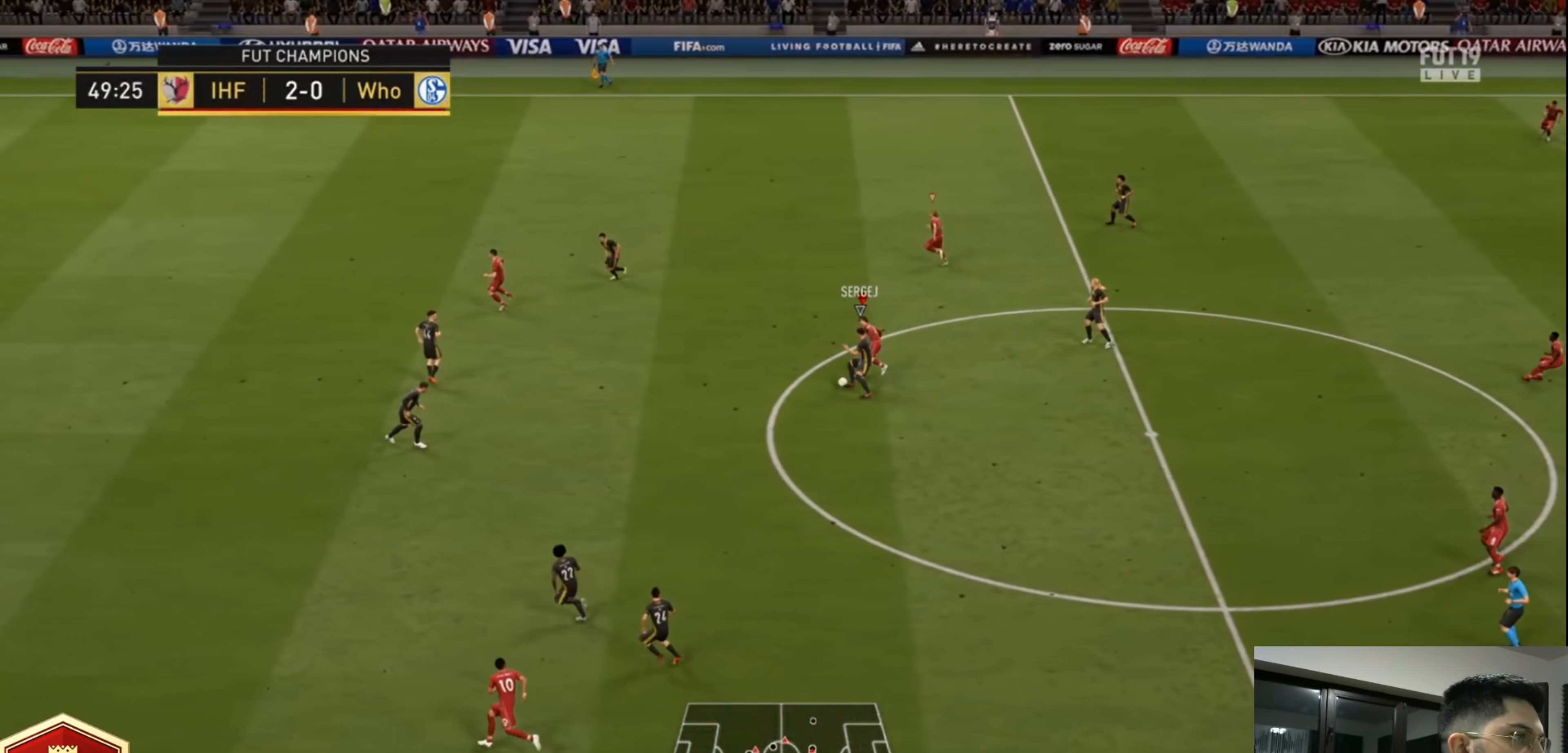
{"buttons": ["R2"], "left_stick": "up-left", "right_stick": "center", "events": [[40, "left_stick", "down"], [440, "left_stick", "up-left"]]}
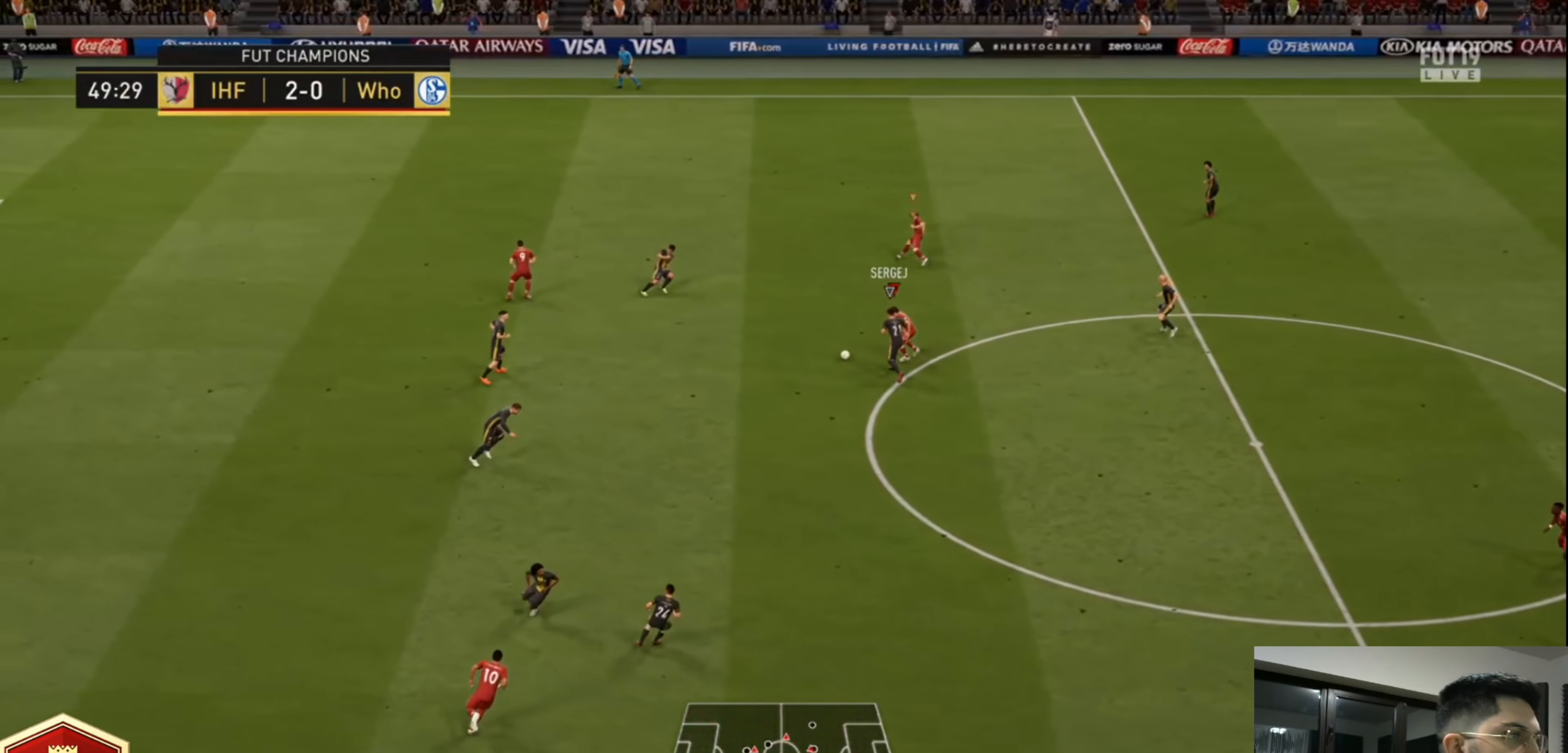
{"buttons": ["CIRCLE", "R2", "L3"], "left_stick": "up", "right_stick": "center", "events": [[40, "L3", "down"], [80, "CROSS", "down"], [240, "CROSS", "up"], [280, "CROSS", "down"], [440, "CROSS", "up"], [480, "left_stick", "up"], [520, "CIRCLE", "down"]]}
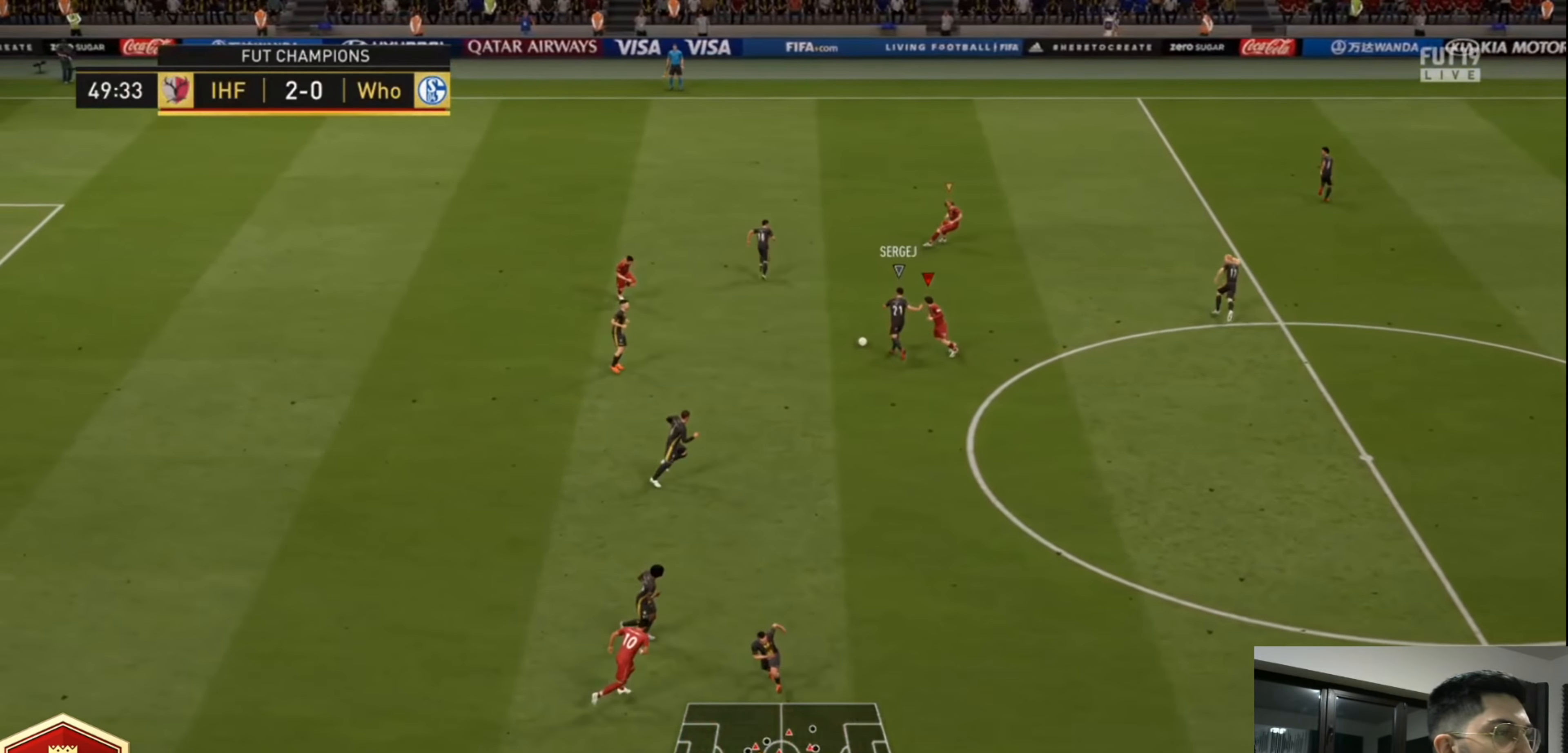
{"buttons": ["CROSS", "L1", "R2"], "left_stick": "up-left", "right_stick": "center", "events": [[200, "CIRCLE", "up"], [200, "L3", "up"], [280, "CROSS", "down"], [400, "L1", "down"], [400, "left_stick", "up-left"]]}
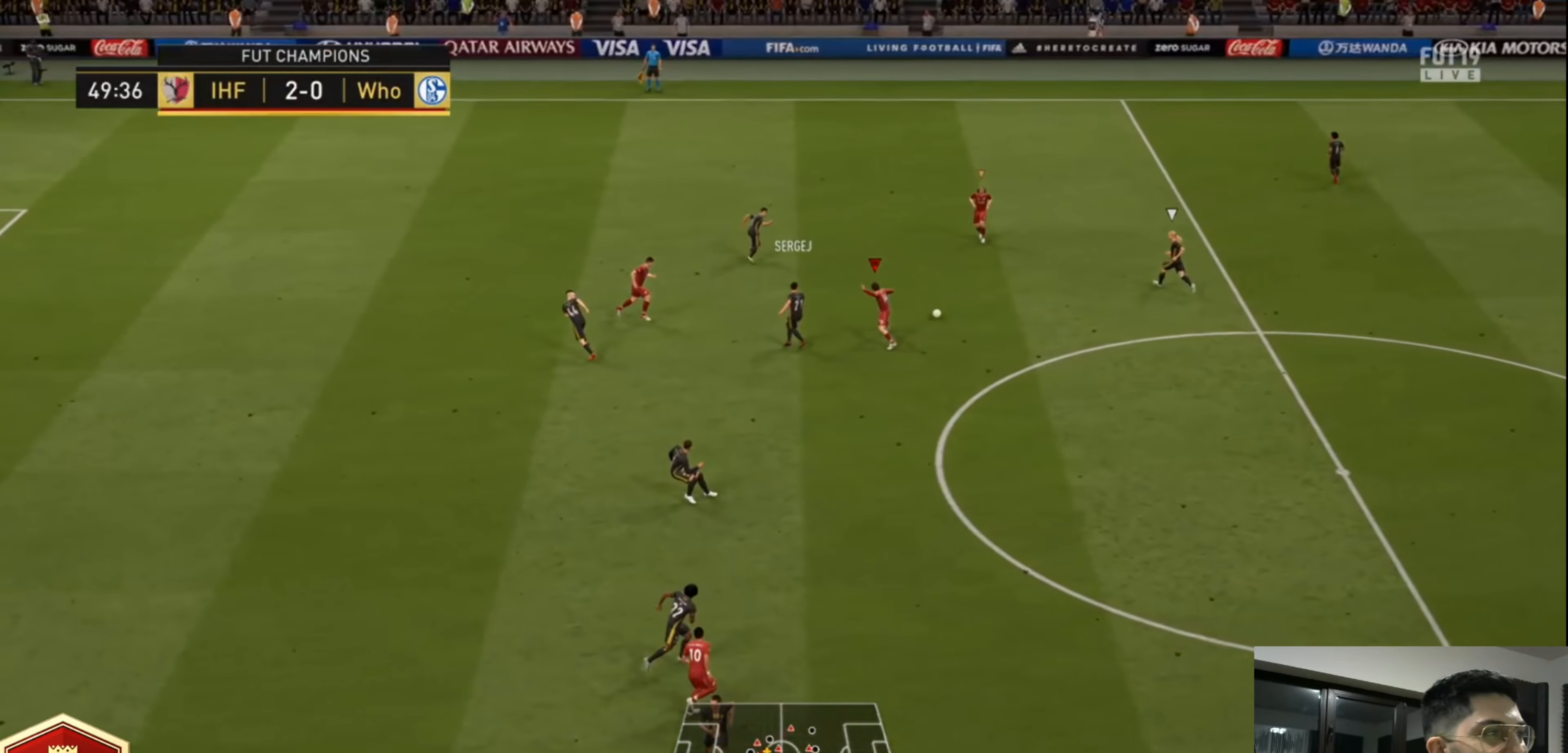
{"buttons": ["CROSS", "R2"], "left_stick": "right", "right_stick": "center", "events": [[80, "L1", "up"], [120, "left_stick", "down-left"], [200, "left_stick", "down-right"], [280, "left_stick", "right"]]}
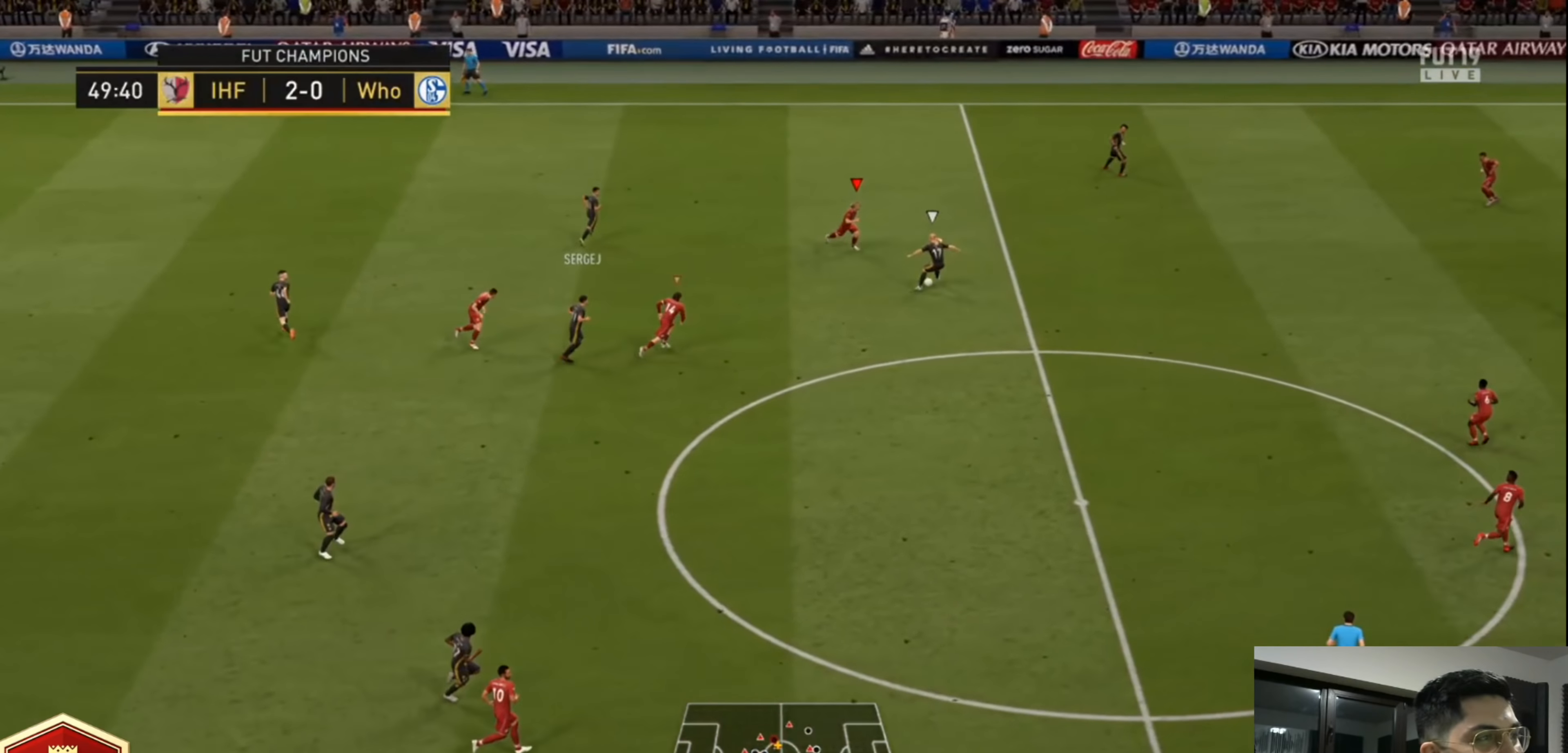
{"buttons": ["CROSS", "R2"], "left_stick": "down-right", "right_stick": "center", "events": [[400, "left_stick", "down-right"]]}
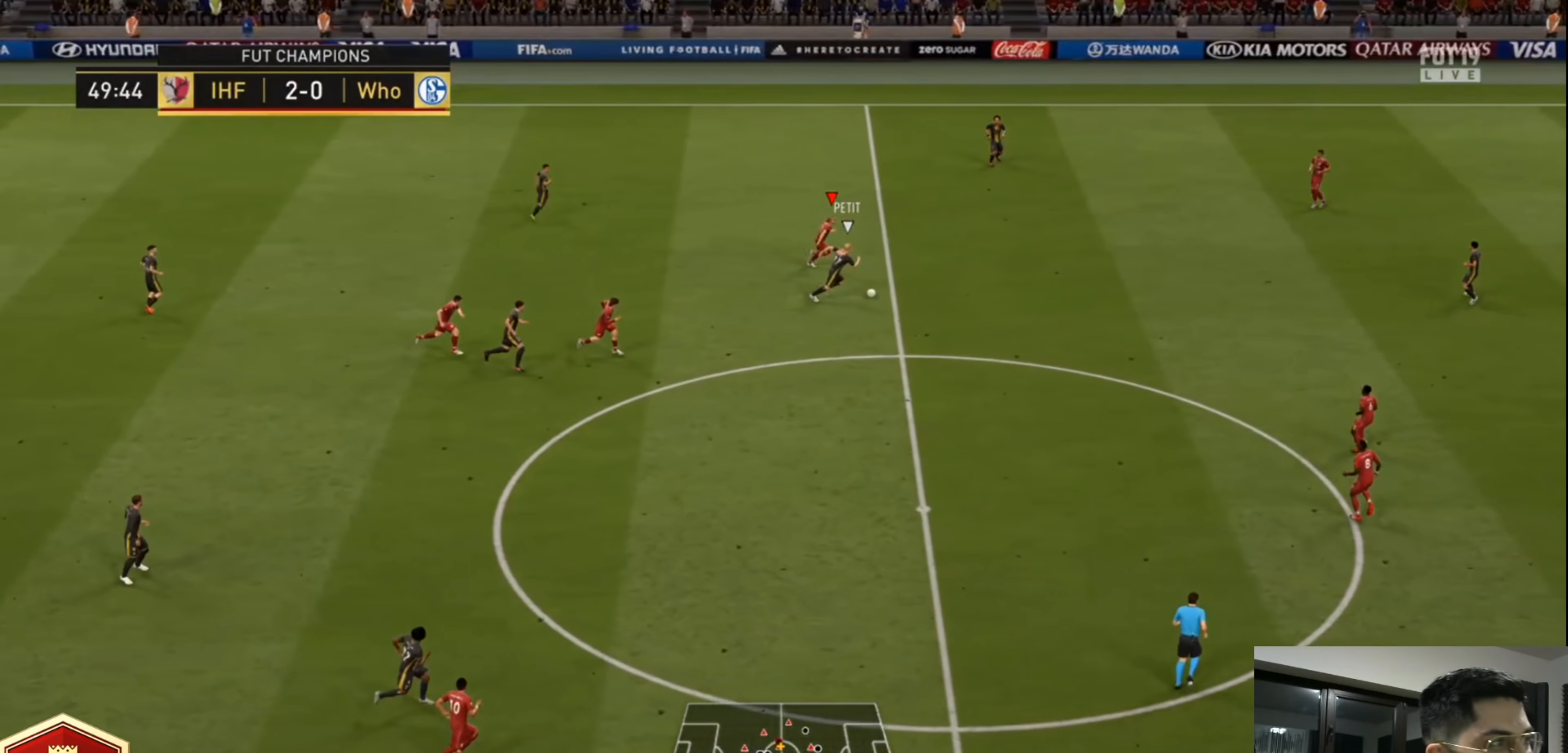
{"buttons": ["CROSS", "R2"], "left_stick": "left", "right_stick": "center", "events": [[160, "left_stick", "down-left"], [200, "L1", "down"], [440, "L1", "up"], [520, "left_stick", "left"]]}
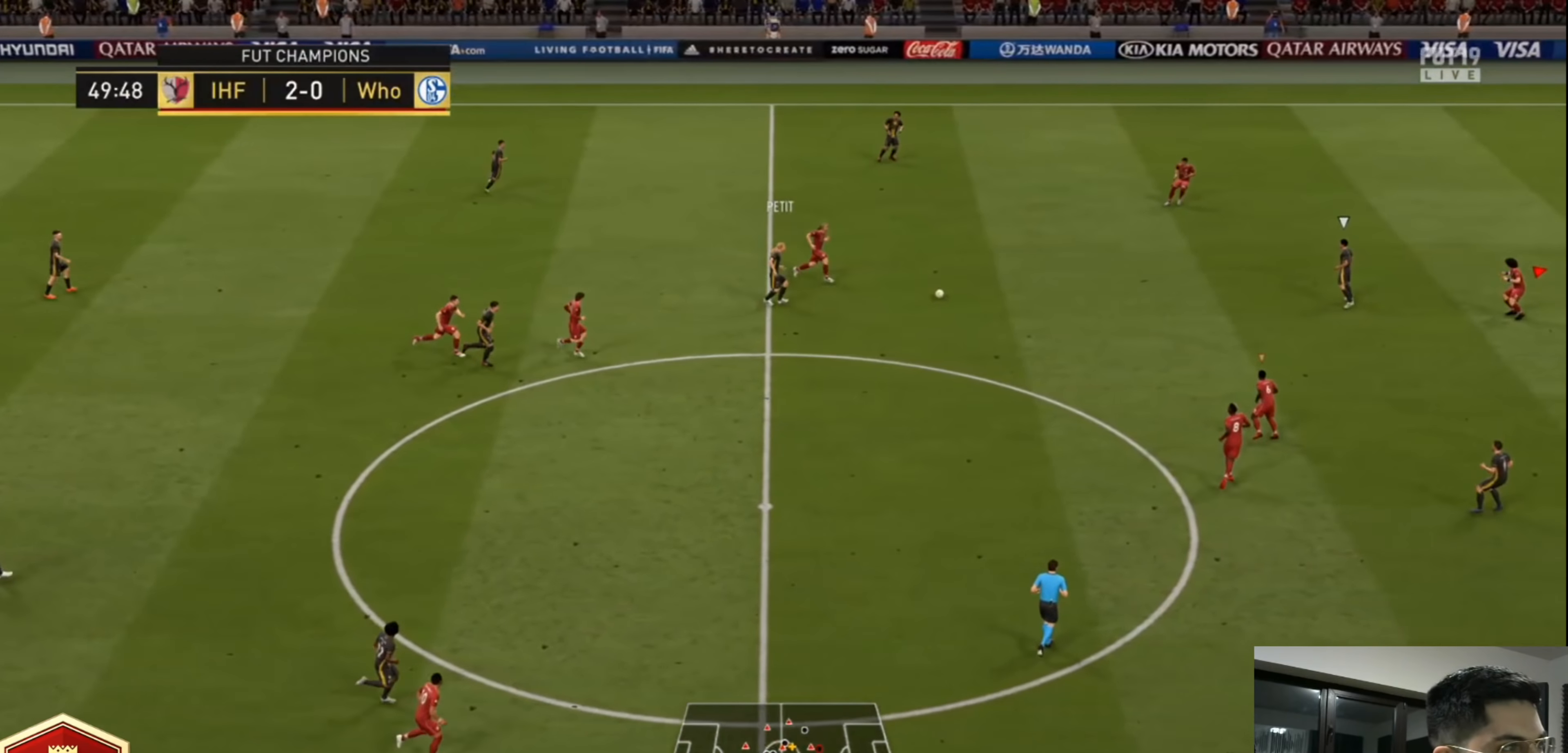
{"buttons": ["CROSS", "L1", "R2"], "left_stick": "down-left", "right_stick": "center", "events": [[400, "L1", "down"], [400, "left_stick", "down-left"]]}
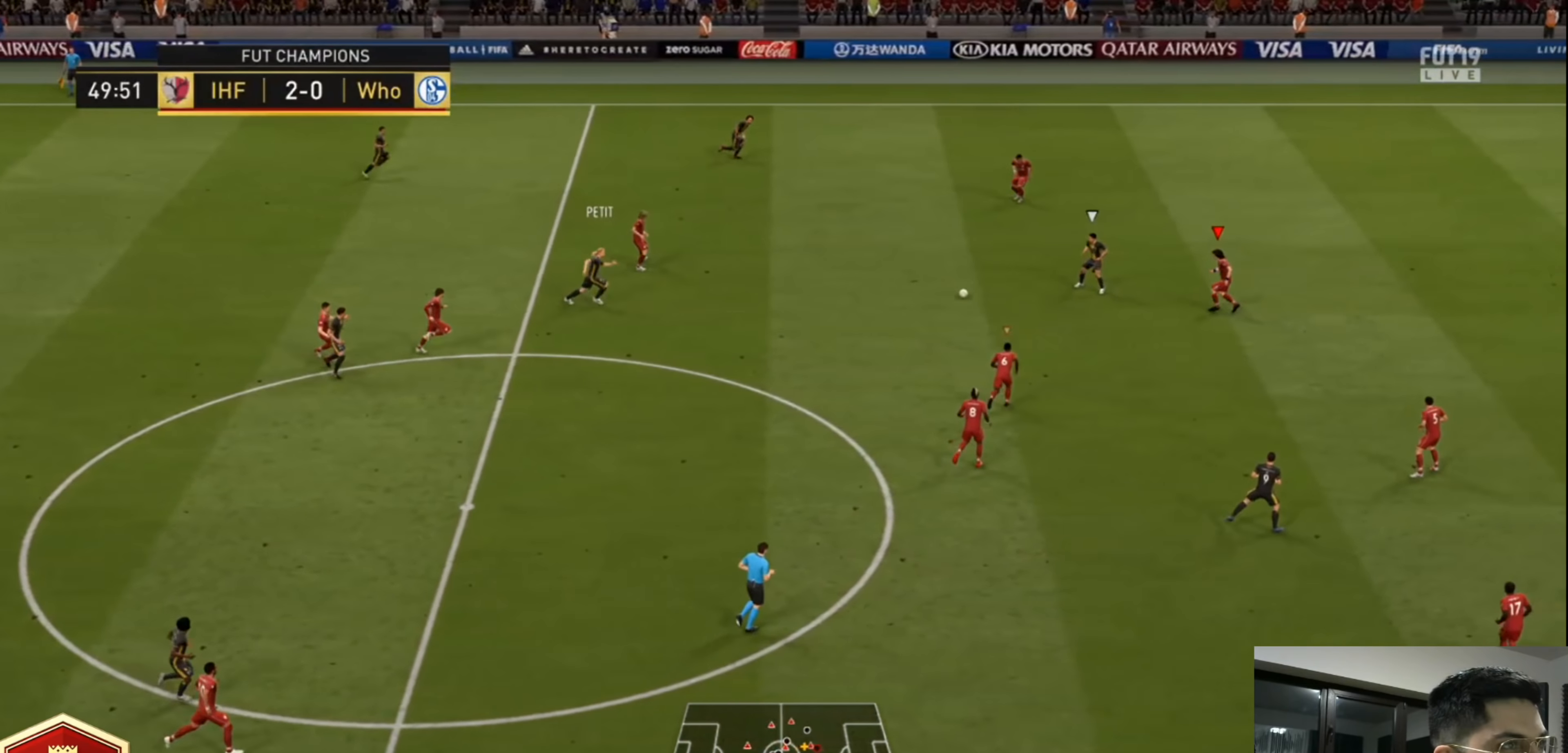
{"buttons": ["CROSS", "R2"], "left_stick": "down-right", "right_stick": "center", "events": [[80, "L1", "up"], [160, "left_stick", "down"], [400, "left_stick", "down-right"]]}
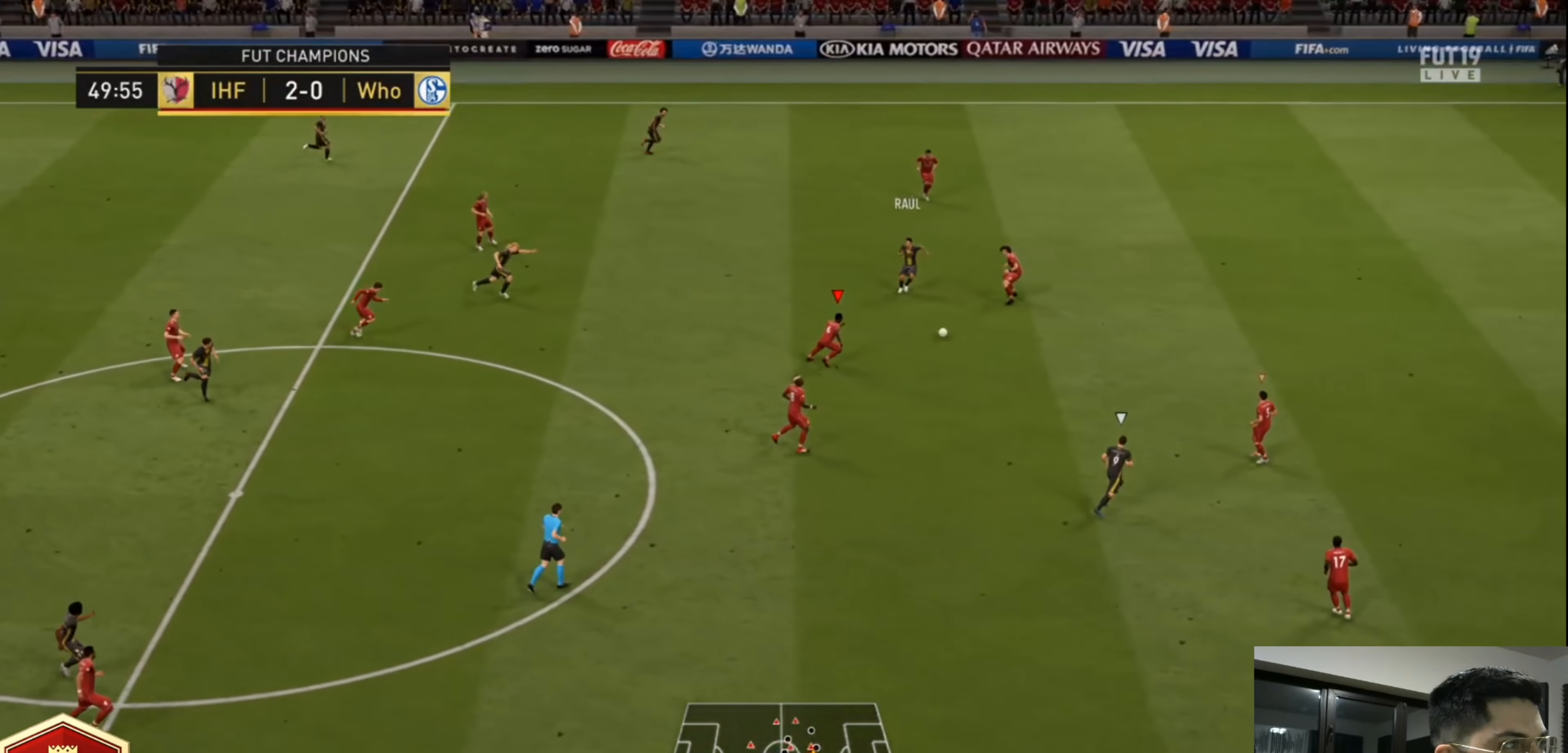
{"buttons": ["R2"], "left_stick": "left", "right_stick": "center", "events": [[120, "left_stick", "down-left"], [240, "L1", "down"], [240, "left_stick", "left"], [280, "CROSS", "up"], [400, "L1", "up"]]}
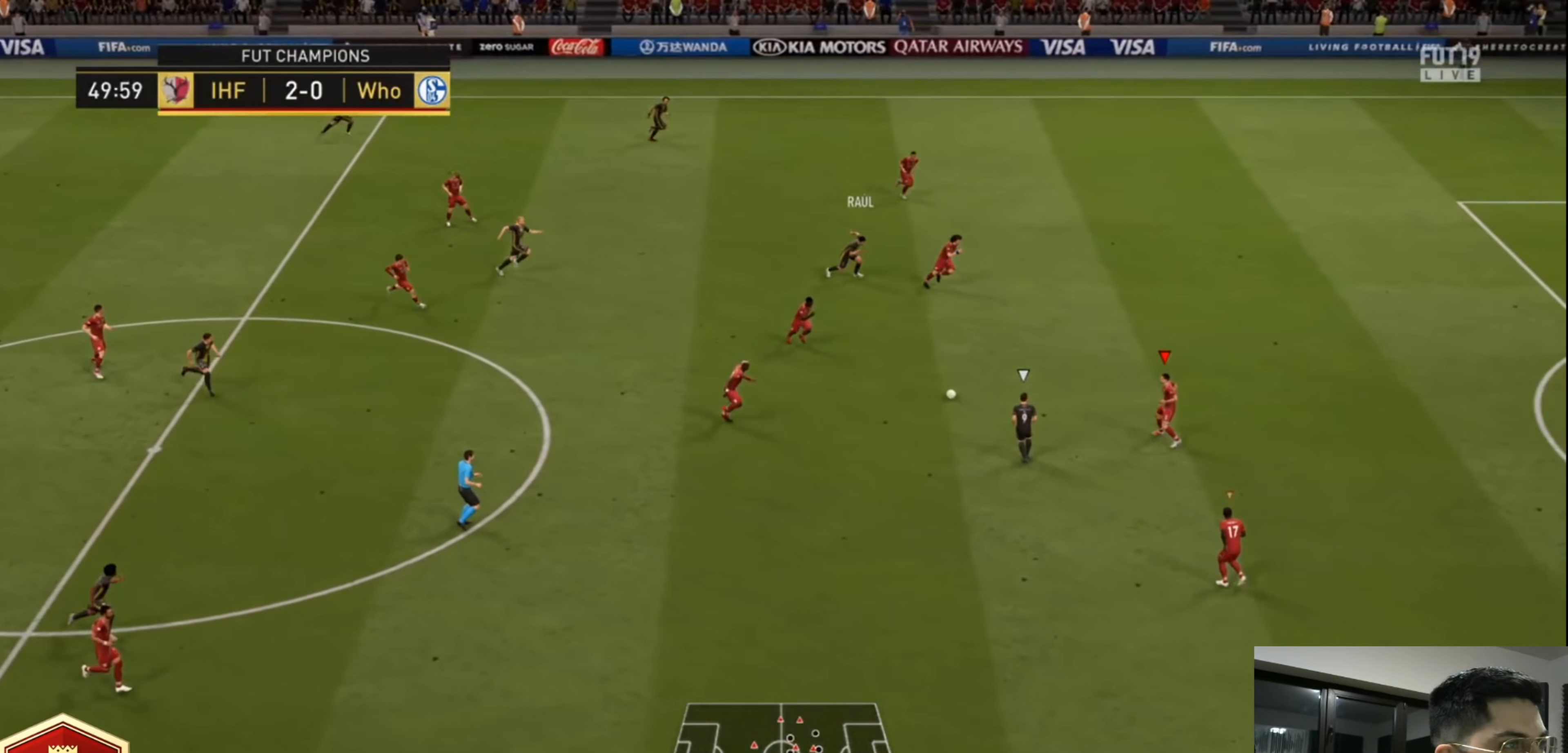
{"buttons": ["R2"], "left_stick": "down-left", "right_stick": "center", "events": [[240, "CIRCLE", "down"], [480, "CIRCLE", "up"], [480, "left_stick", "down-left"]]}
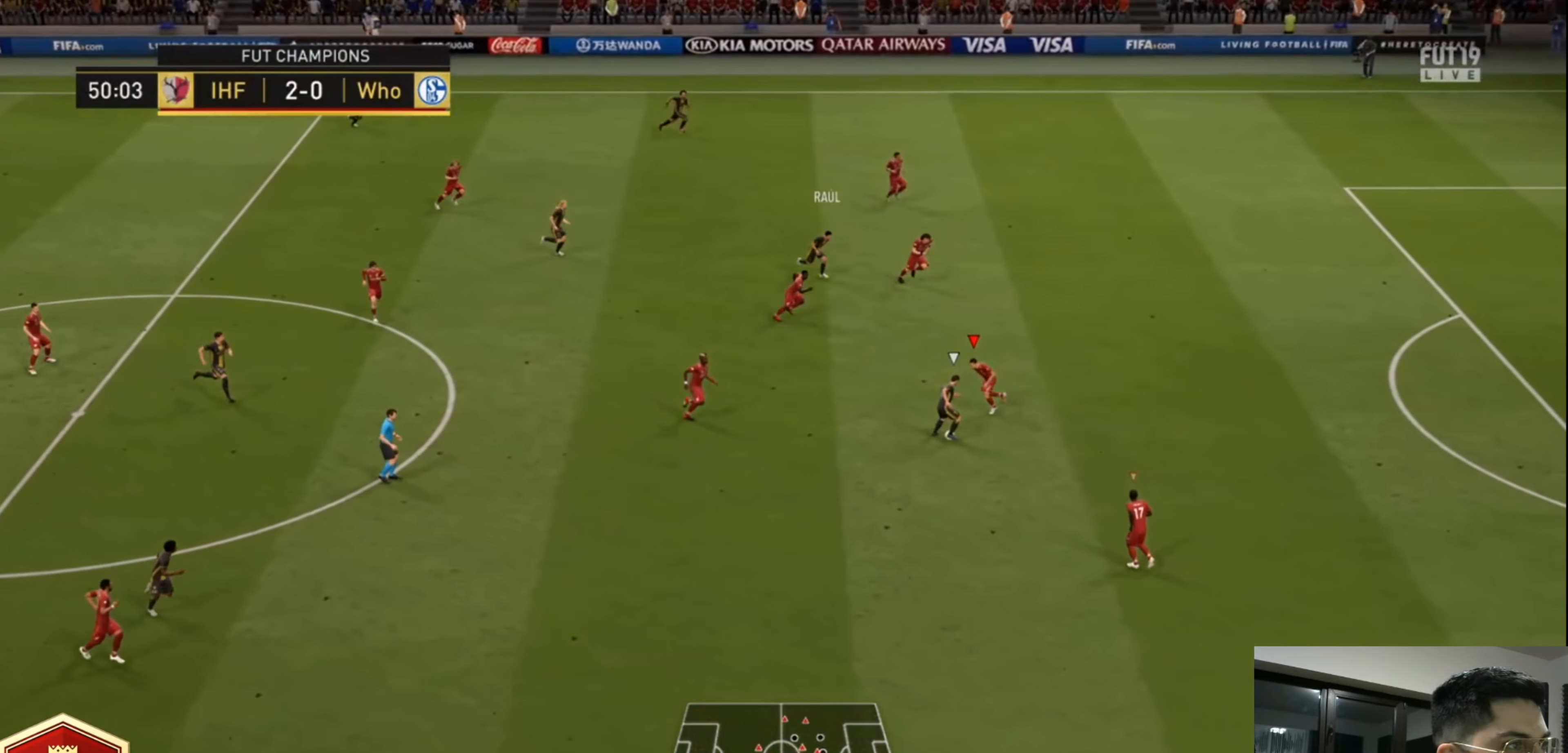
{"buttons": ["CROSS", "L1", "R2"], "left_stick": "right", "right_stick": "center", "events": [[40, "CROSS", "down"], [200, "left_stick", "down-right"], [320, "L1", "down"], [400, "left_stick", "right"]]}
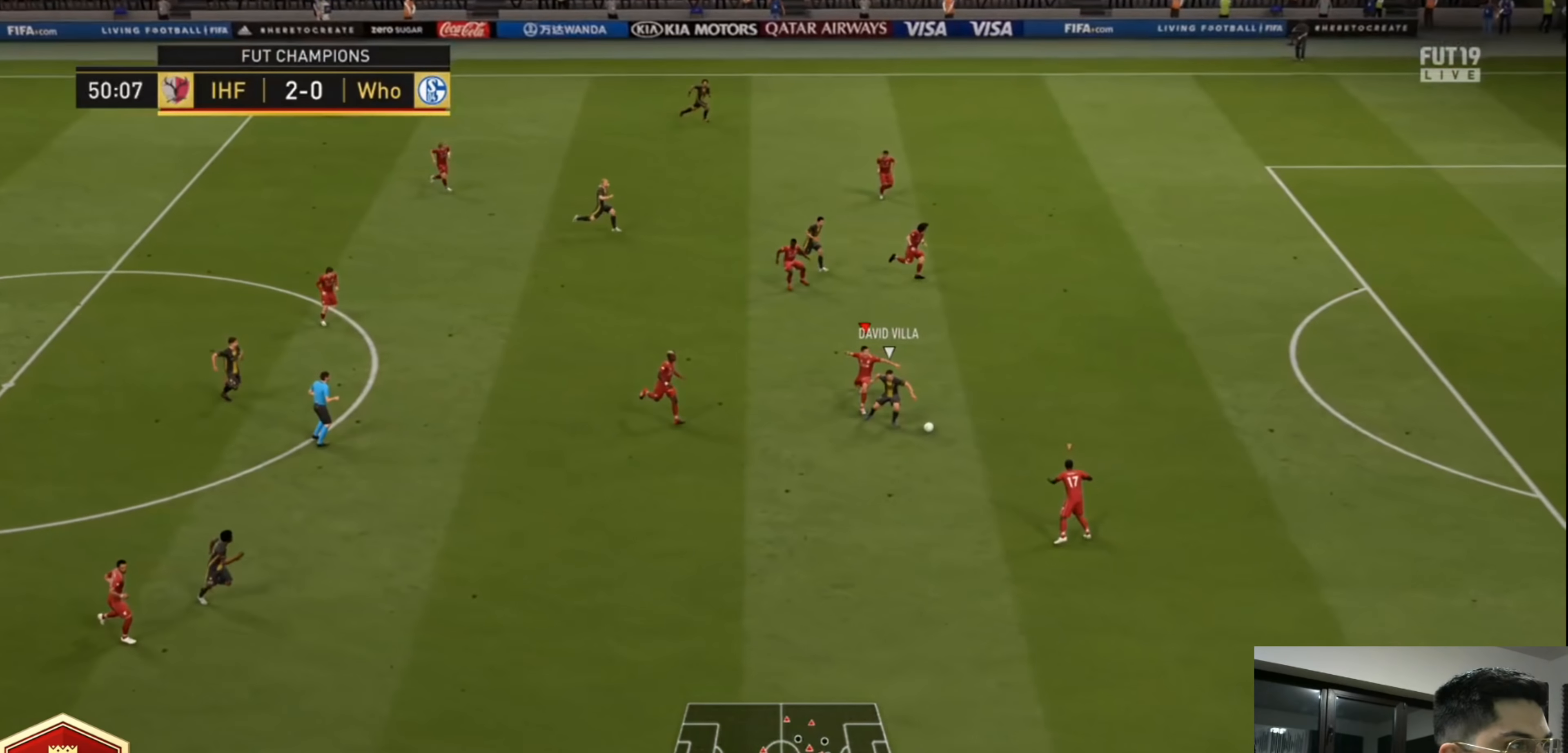
{"buttons": ["R2", "L3"], "left_stick": "up", "right_stick": "center", "events": [[40, "L1", "up"], [160, "left_stick", "up-right"], [280, "CROSS", "up"], [280, "left_stick", "up"], [400, "CROSS", "down"], [440, "L3", "down"], [520, "CROSS", "up"]]}